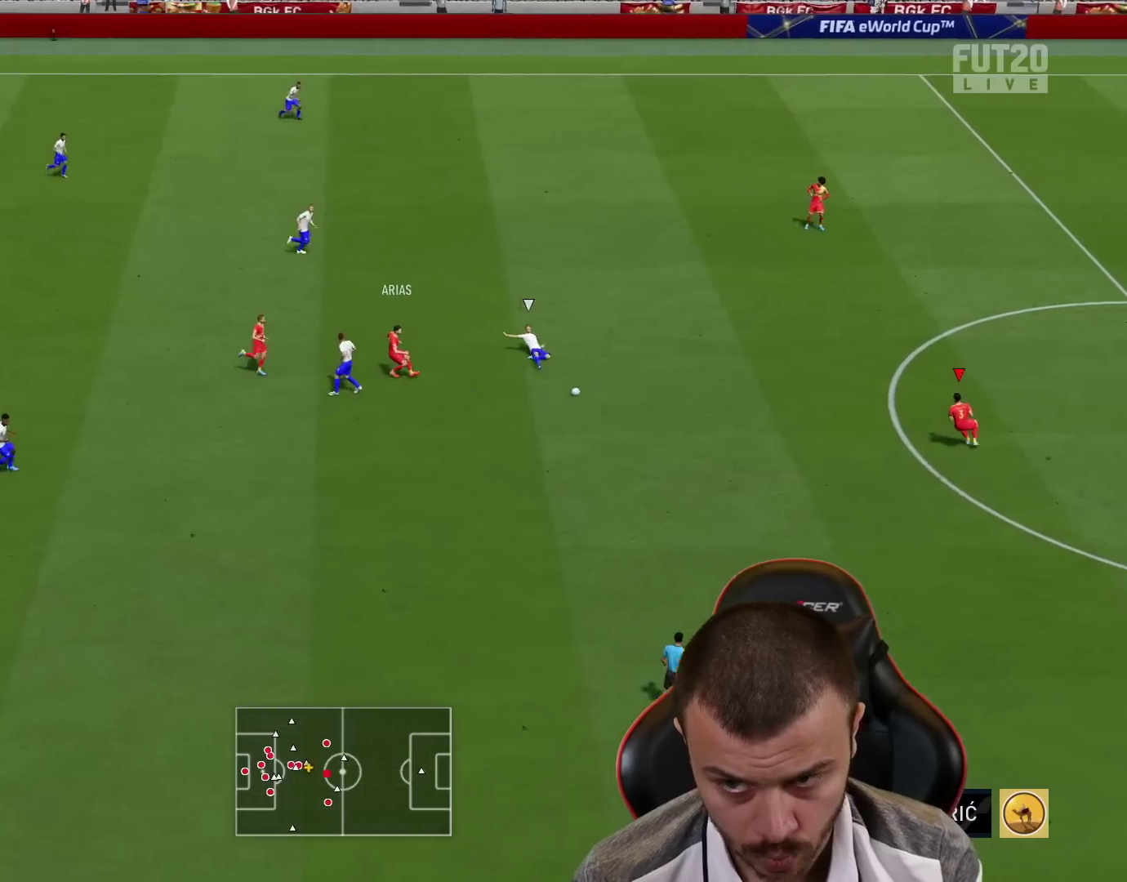
Gameplay with a controller (PlayStation layout); each line is a JSON object with the inputs held at the frame after it. "events" lists button and stick changes between this image and that frame as [ms after this image, input, new state], when the widget could be followed in between.
{"buttons": ["L1"], "left_stick": "up-right", "right_stick": "center", "events": [[484, "L1", "down"]]}
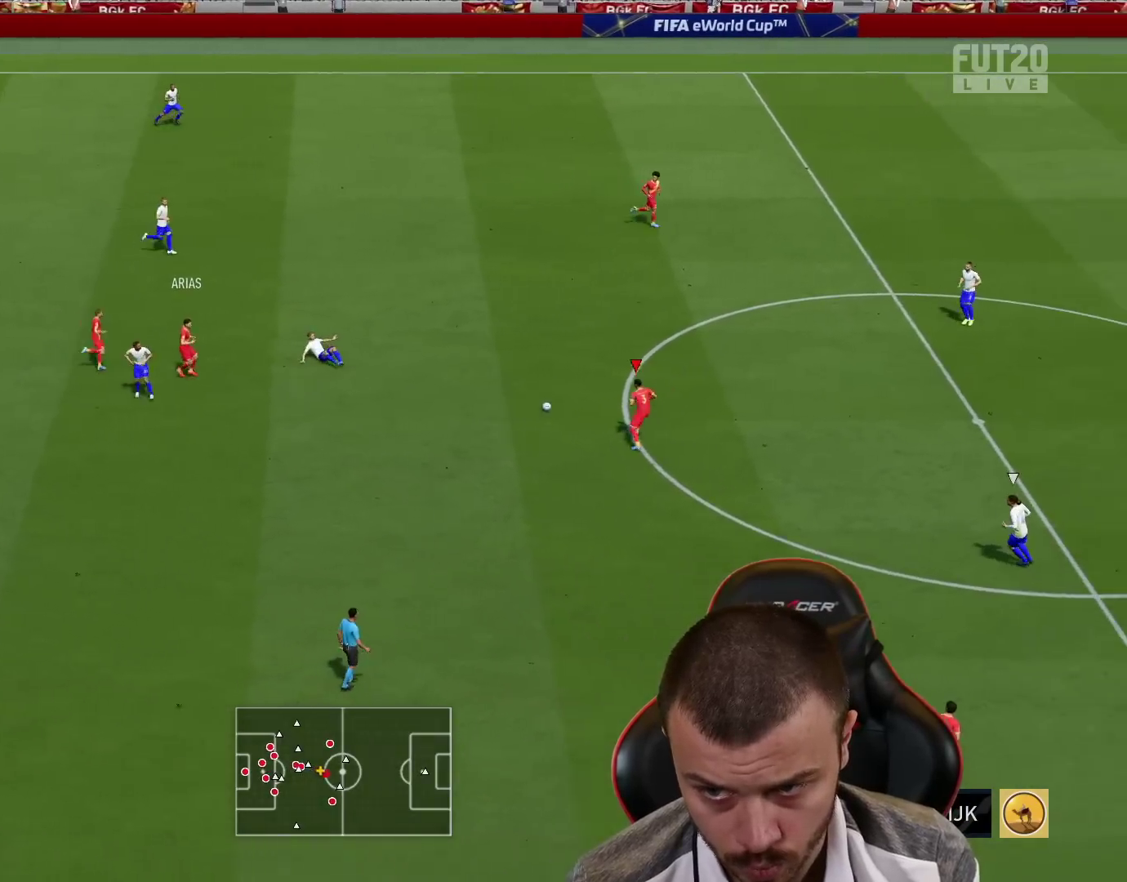
{"buttons": ["TRIANGLE", "L1", "L3"], "left_stick": "right", "right_stick": "center", "events": [[83, "L1", "up"], [250, "left_stick", "right"], [400, "TRIANGLE", "down"], [450, "L1", "down"], [500, "L3", "down"]]}
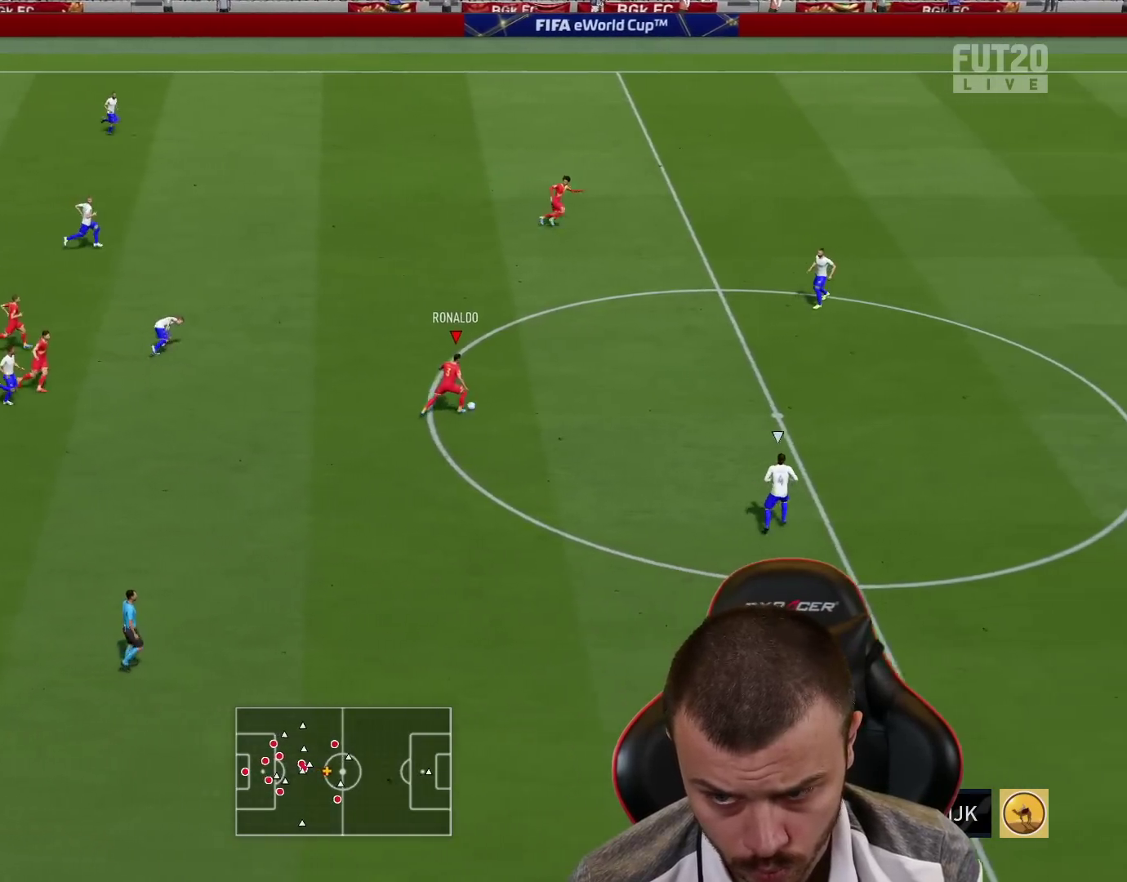
{"buttons": ["R2"], "left_stick": "right", "right_stick": "center", "events": [[67, "left_stick", "down-right"], [117, "TRIANGLE", "up"], [251, "left_stick", "right"], [351, "L1", "up"], [401, "R2", "down"], [434, "L3", "up"]]}
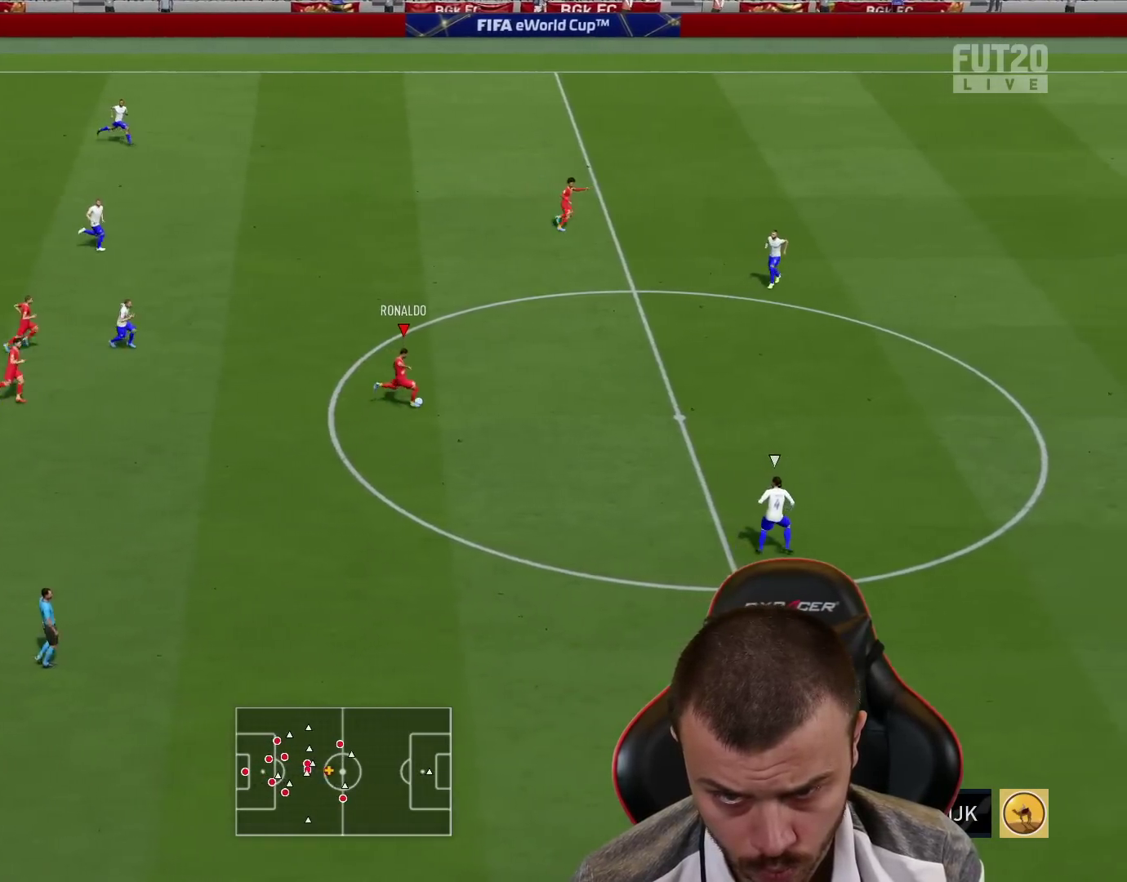
{"buttons": ["R2"], "left_stick": "right", "right_stick": "center", "events": []}
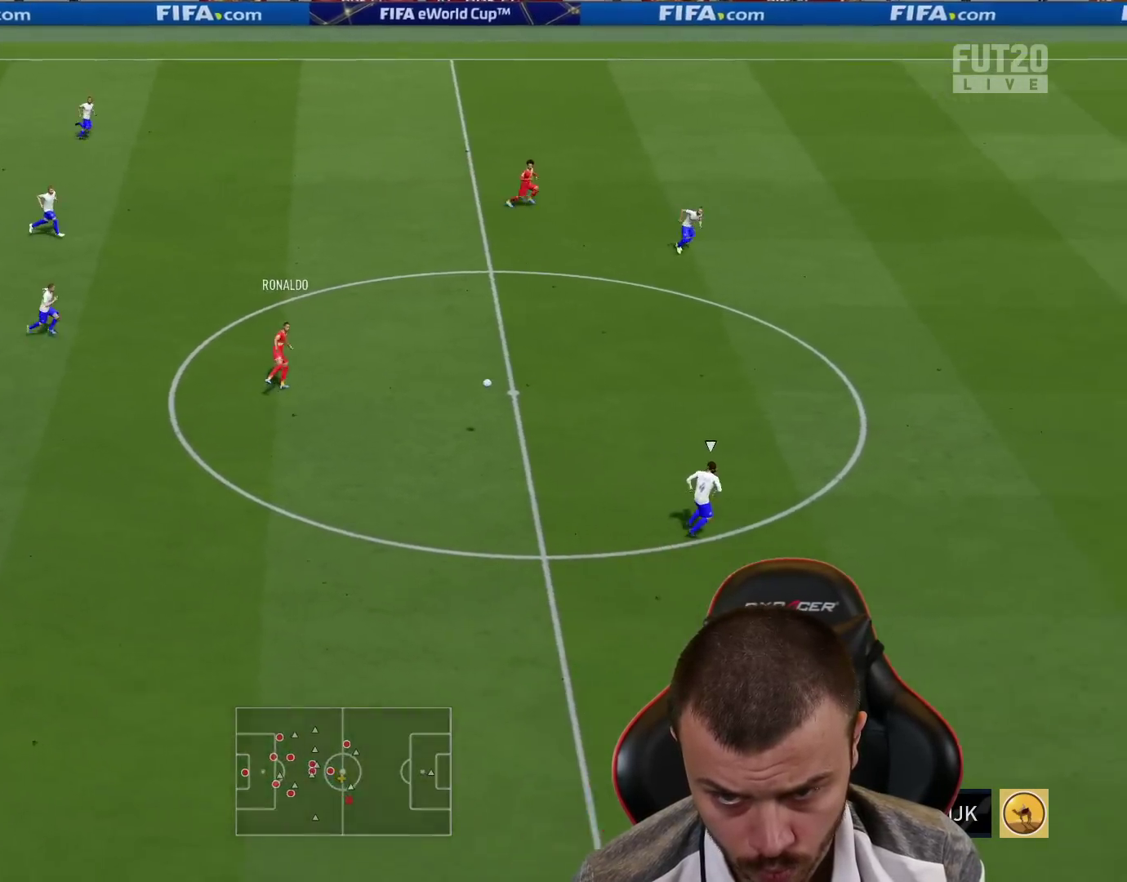
{"buttons": ["R2"], "left_stick": "right", "right_stick": "center", "events": []}
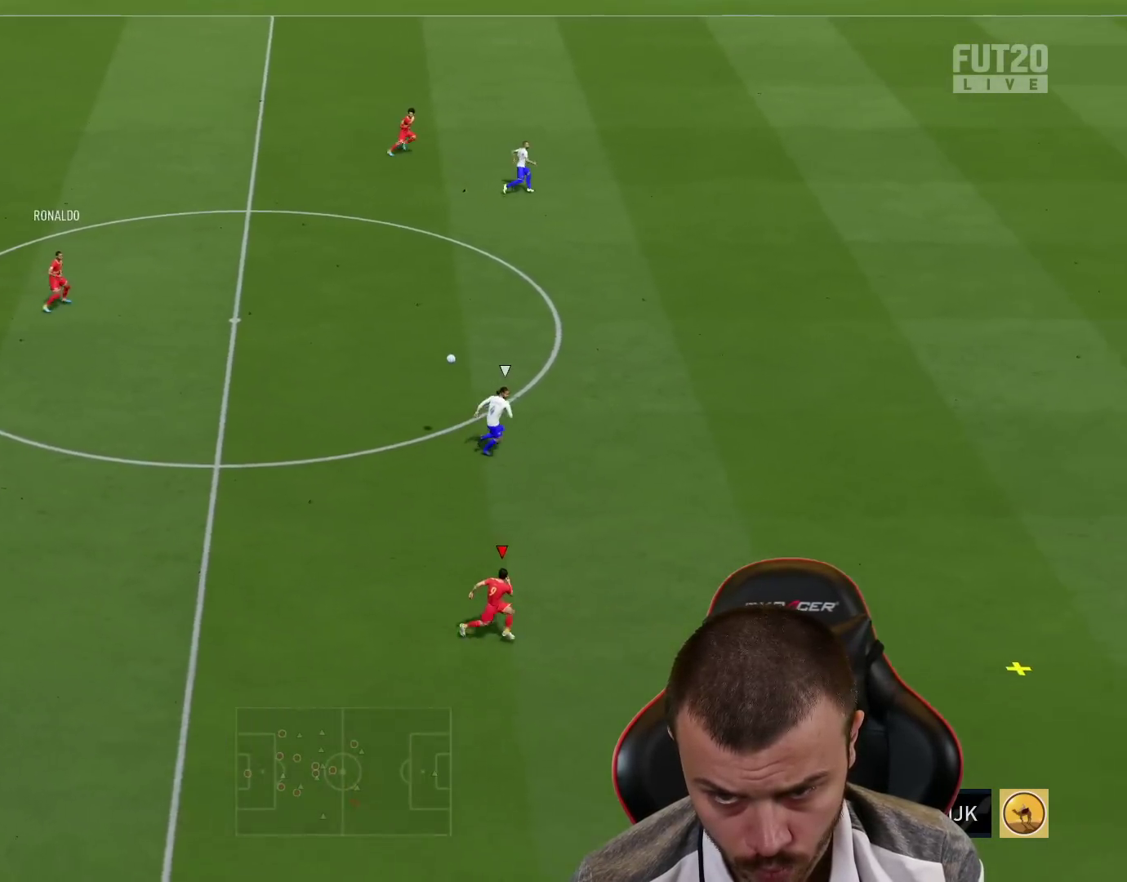
{"buttons": ["R2"], "left_stick": "right", "right_stick": "center", "events": []}
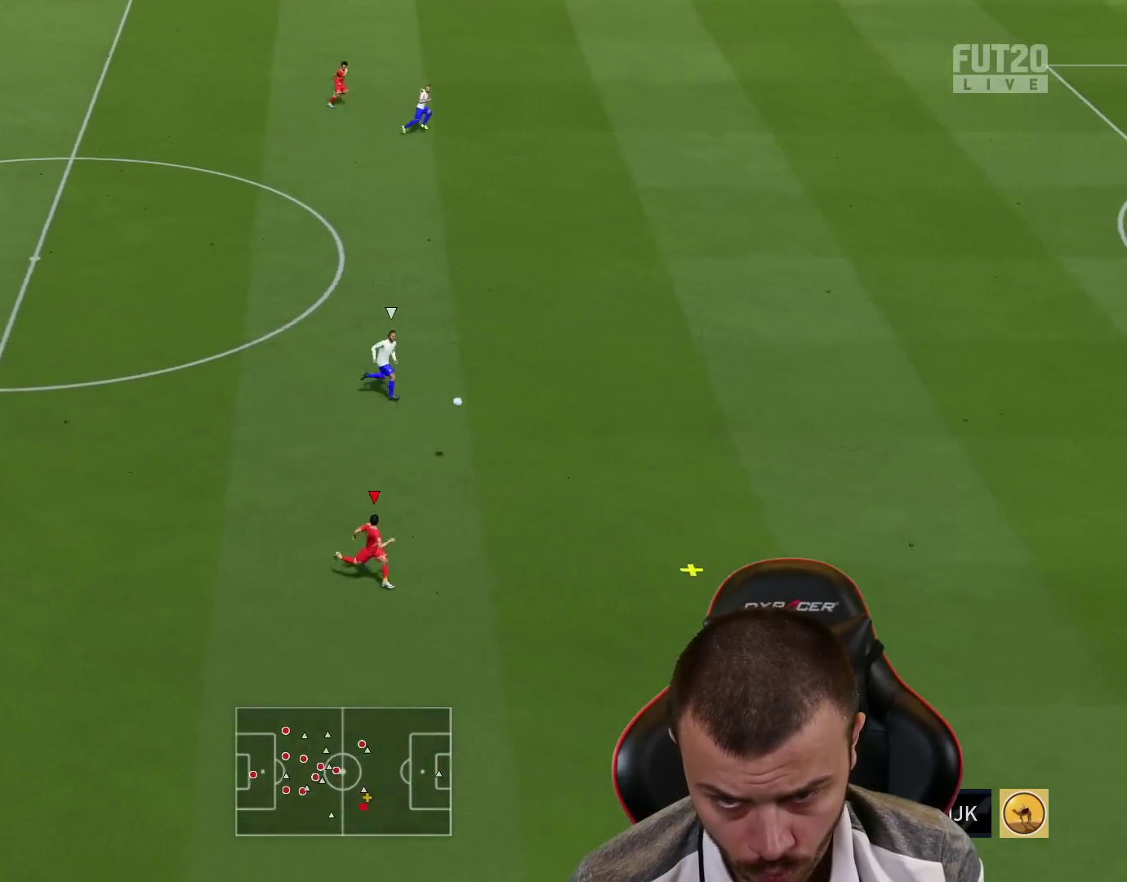
{"buttons": ["R2"], "left_stick": "right", "right_stick": "center", "events": []}
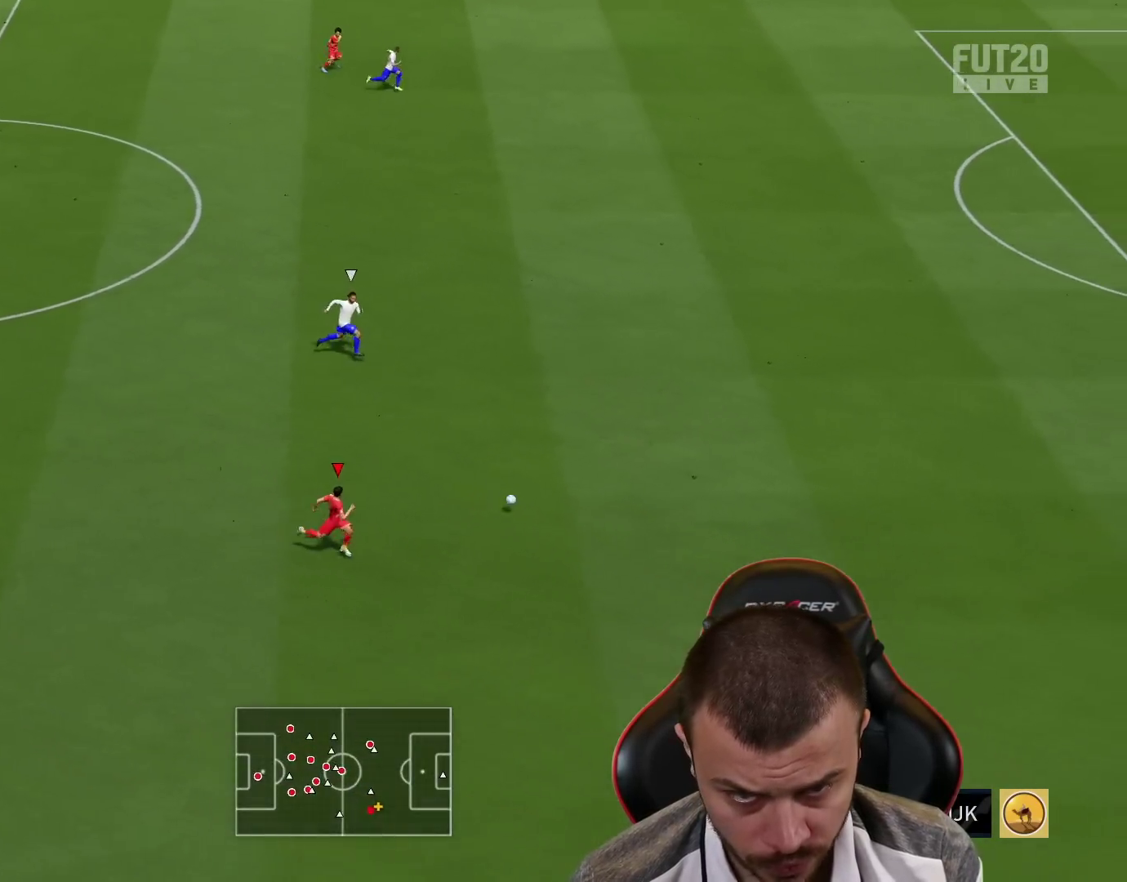
{"buttons": ["R2"], "left_stick": "right", "right_stick": "center", "events": []}
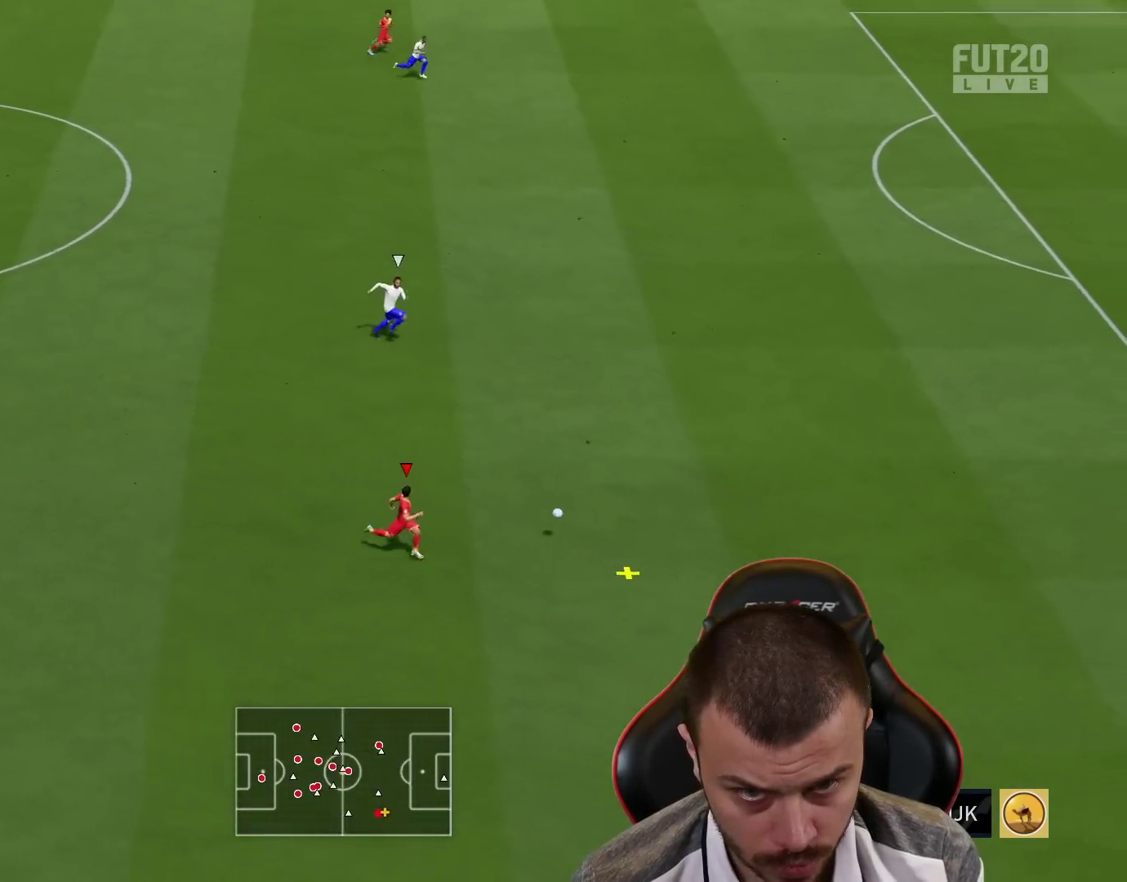
{"buttons": ["R2"], "left_stick": "right", "right_stick": "center", "events": []}
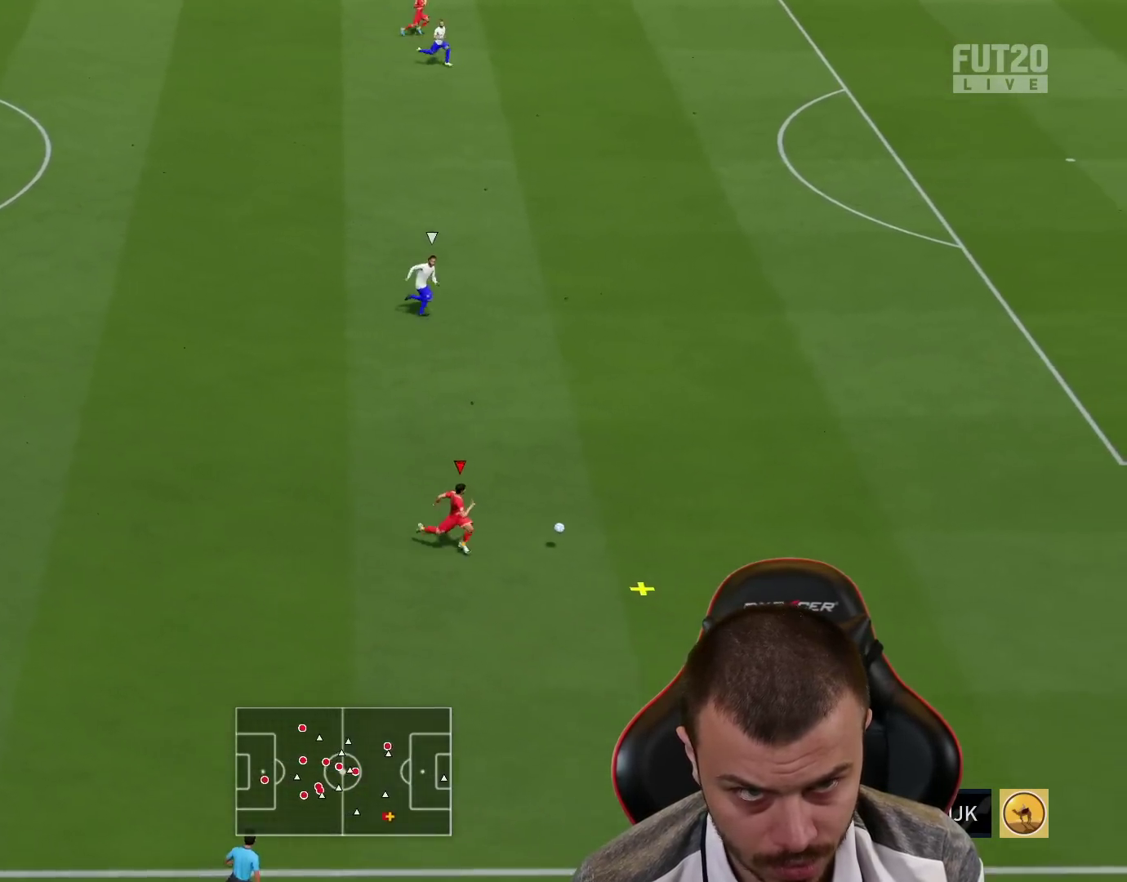
{"buttons": ["L1", "R2"], "left_stick": "right", "right_stick": "center", "events": [[33, "L1", "down"], [167, "L1", "up"], [250, "L1", "down"], [367, "L1", "up"], [450, "L1", "down"]]}
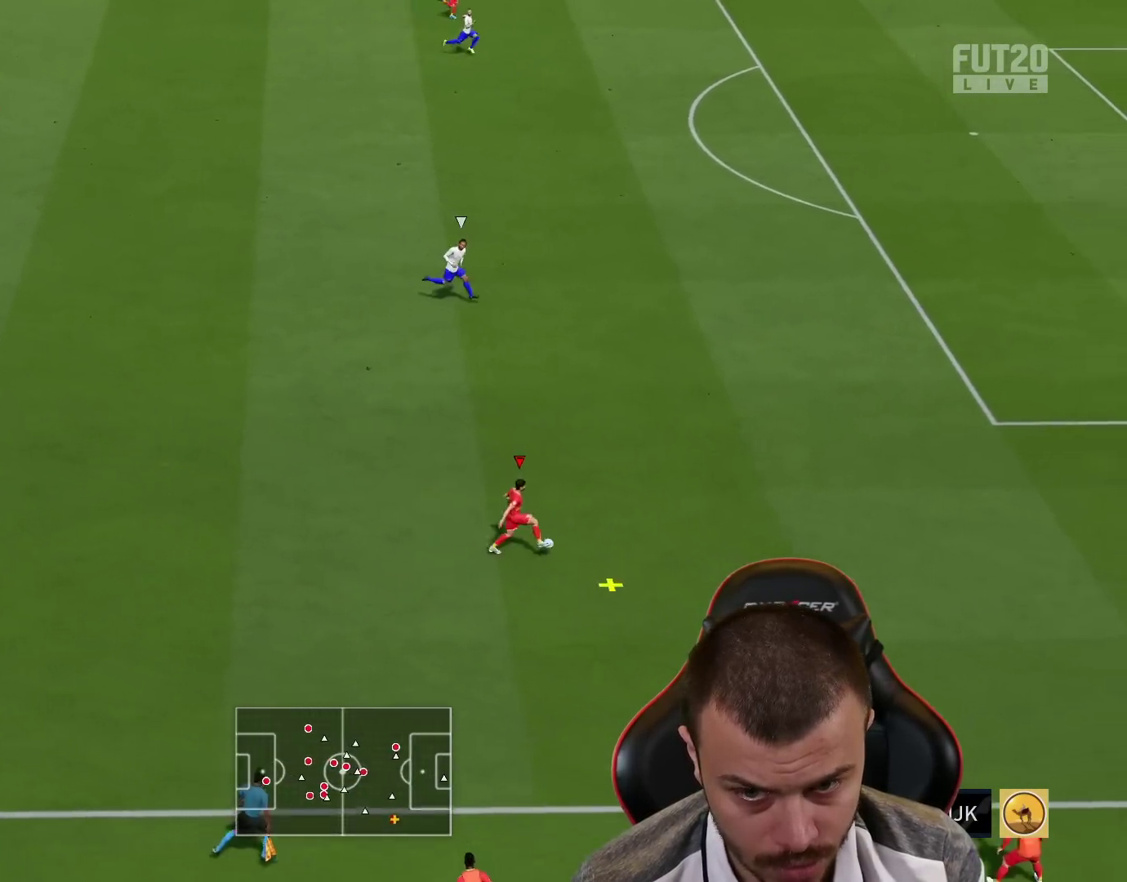
{"buttons": ["L1", "R2"], "left_stick": "right", "right_stick": "center", "events": [[67, "L1", "up"], [184, "L1", "down"], [384, "L1", "up"], [484, "L1", "down"]]}
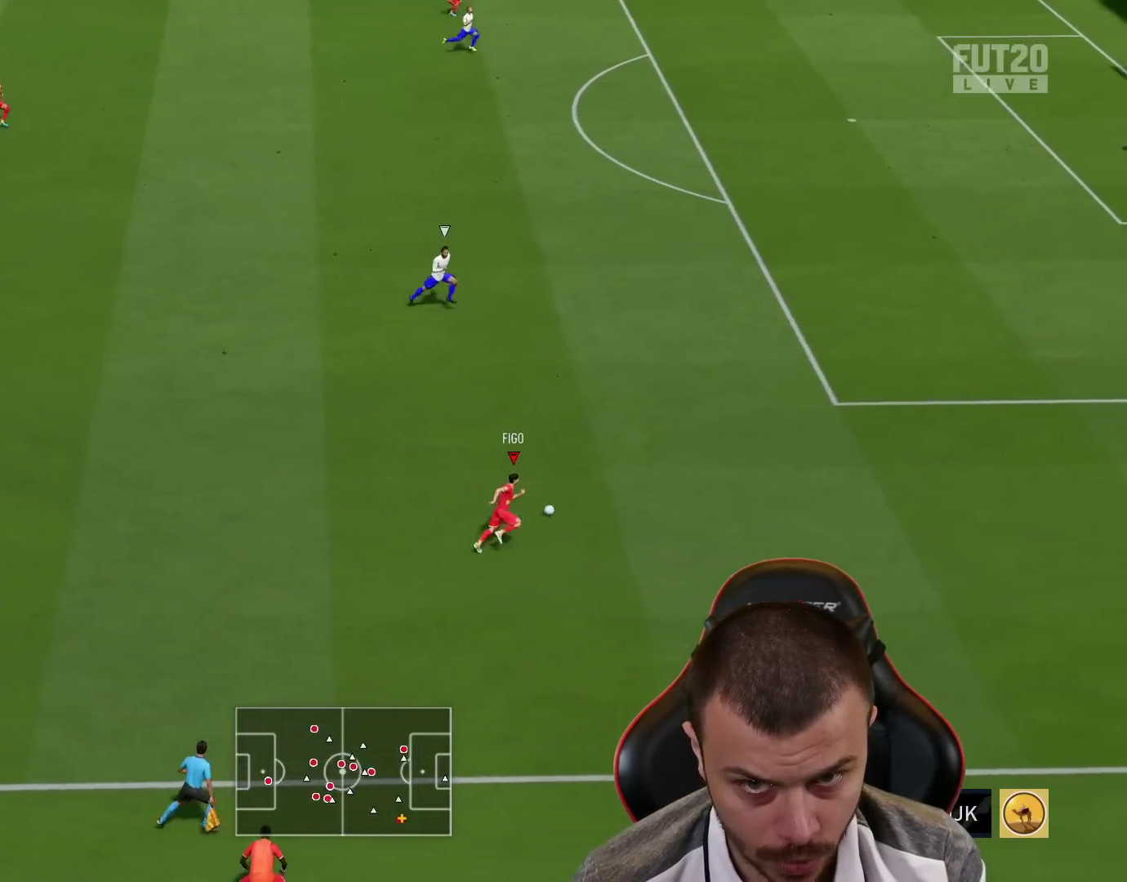
{"buttons": ["L1", "R2"], "left_stick": "right", "right_stick": "center", "events": [[100, "L1", "up"], [500, "L1", "down"]]}
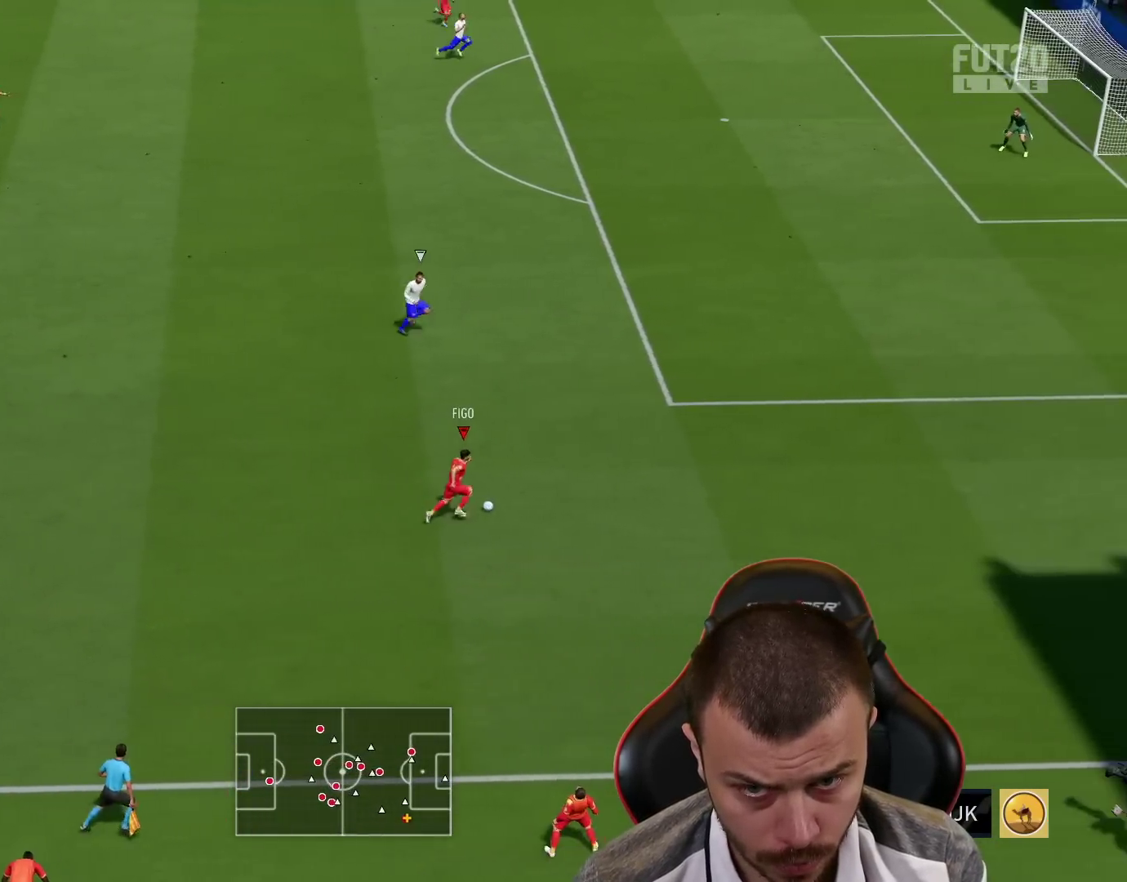
{"buttons": ["R2"], "left_stick": "right", "right_stick": "center", "events": [[217, "L1", "up"]]}
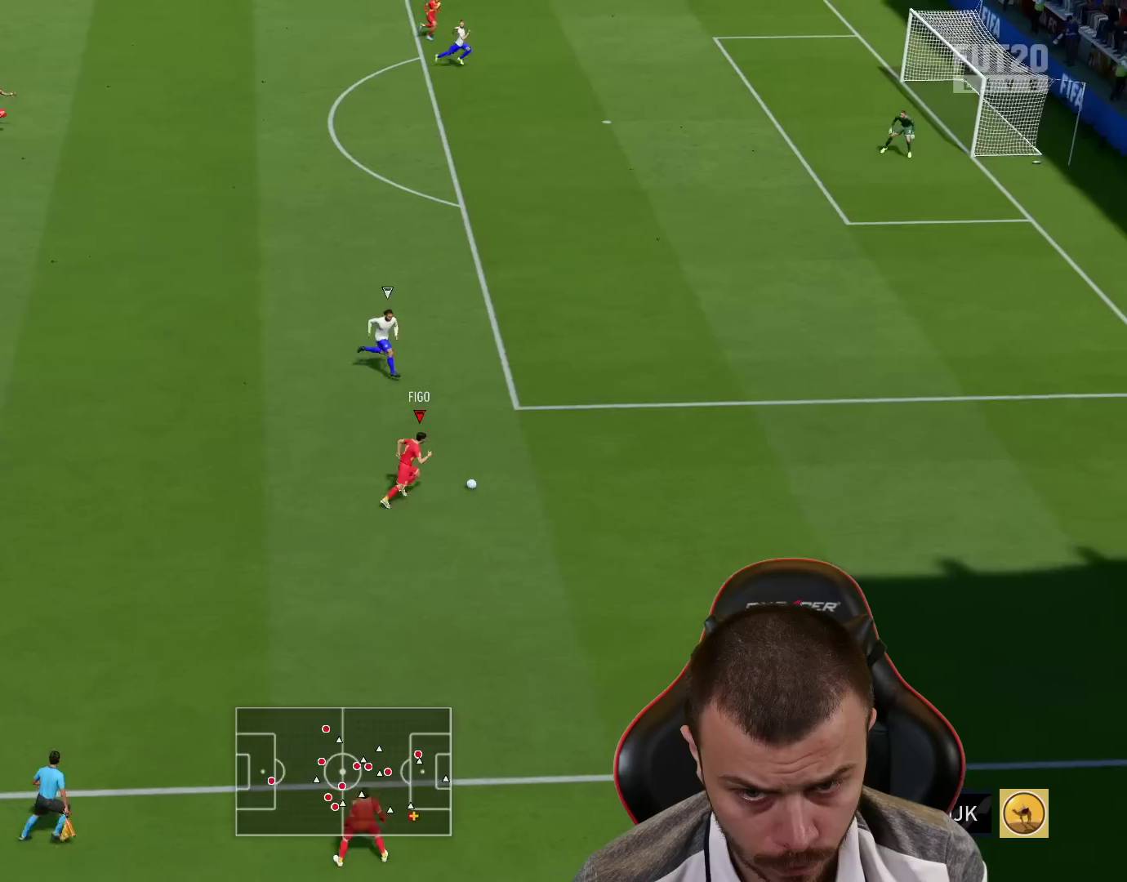
{"buttons": [], "left_stick": "center", "right_stick": "down-right", "events": [[133, "R2", "up"], [183, "right_stick", "down-right"], [217, "left_stick", "center"]]}
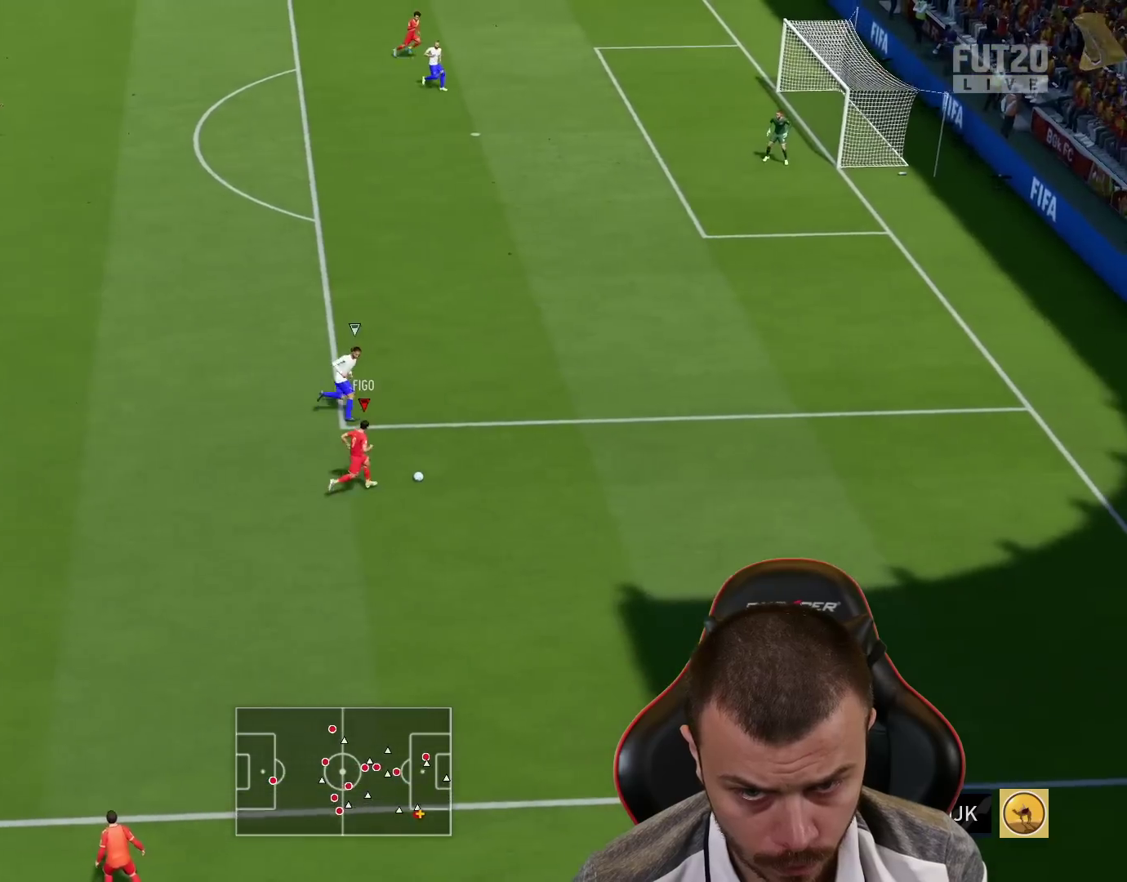
{"buttons": [], "left_stick": "up-left", "right_stick": "center", "events": [[100, "right_stick", "center"], [134, "left_stick", "up-left"]]}
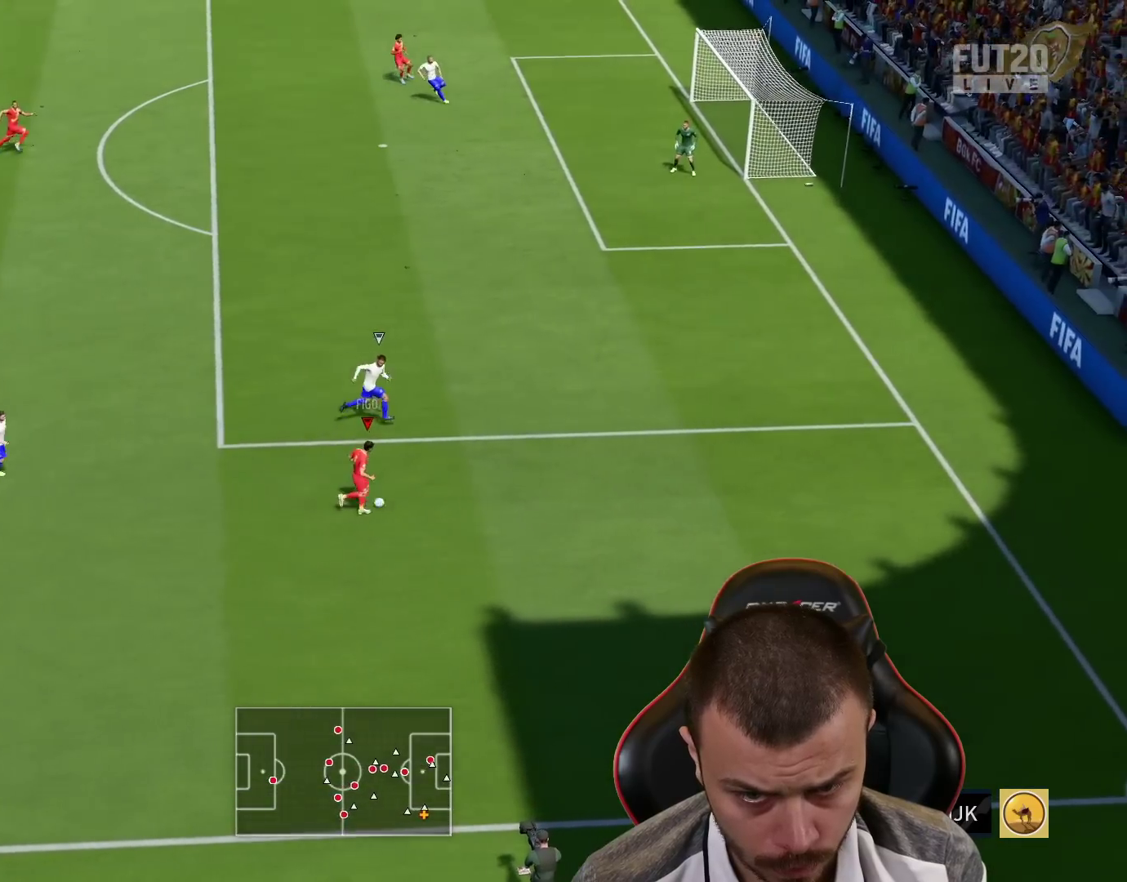
{"buttons": [], "left_stick": "up", "right_stick": "center", "events": [[67, "CROSS", "down"], [117, "left_stick", "up"], [233, "CROSS", "up"]]}
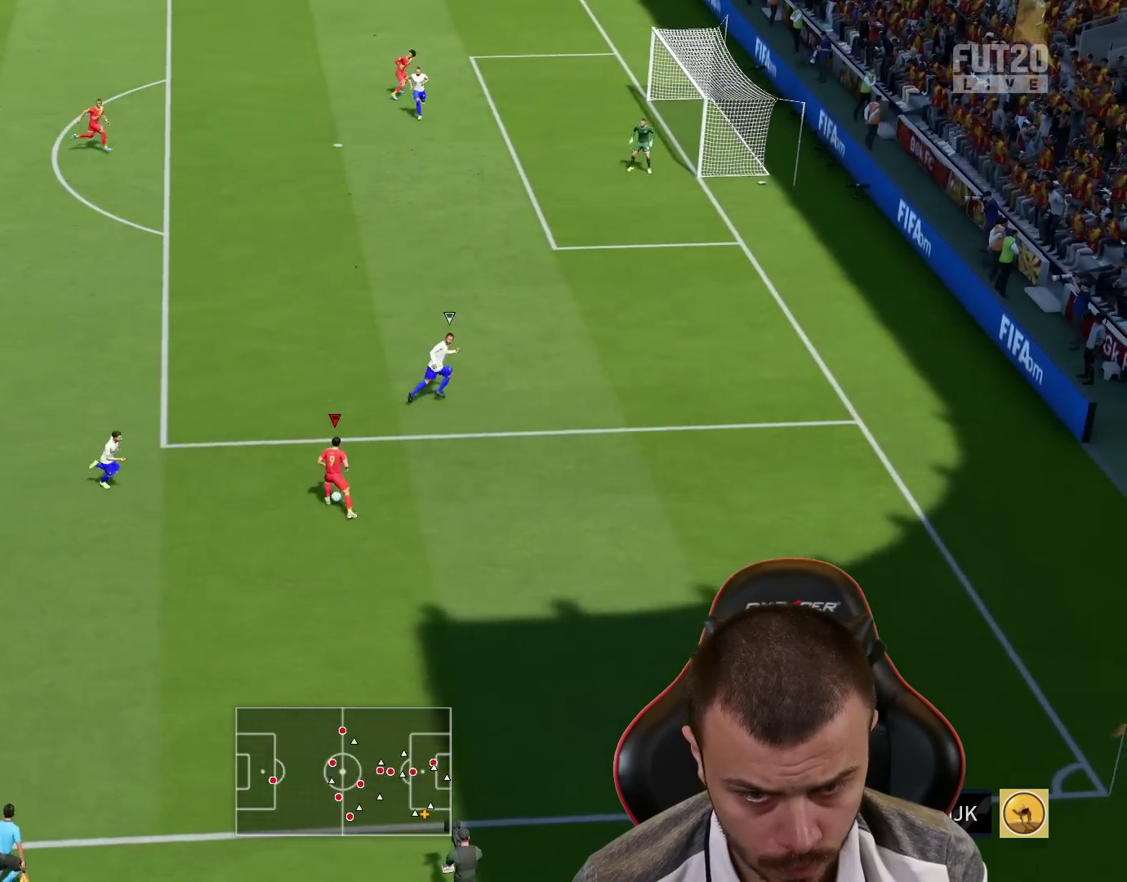
{"buttons": [], "left_stick": "down", "right_stick": "center", "events": [[117, "left_stick", "down"]]}
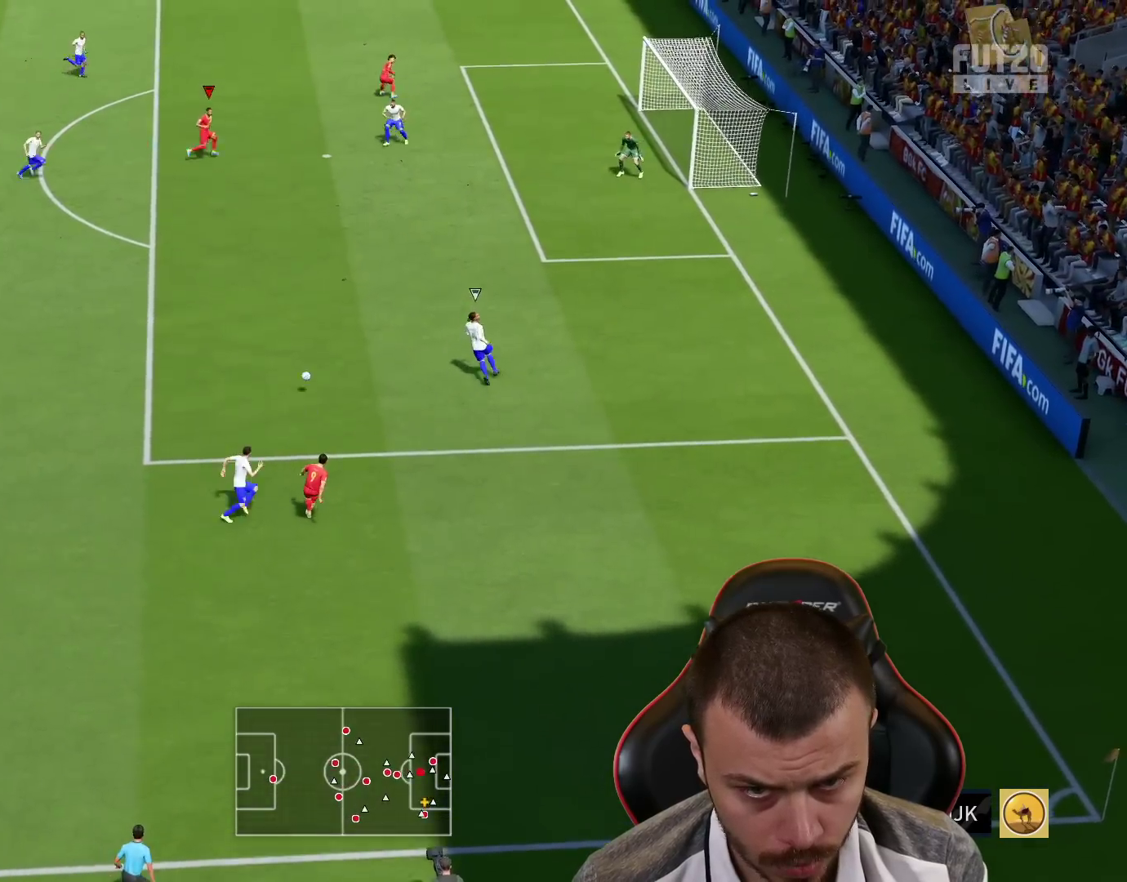
{"buttons": ["CIRCLE", "R1", "L3"], "left_stick": "down-right", "right_stick": "center", "events": [[250, "left_stick", "down-right"], [384, "R1", "down"], [400, "CIRCLE", "down"], [417, "L3", "down"]]}
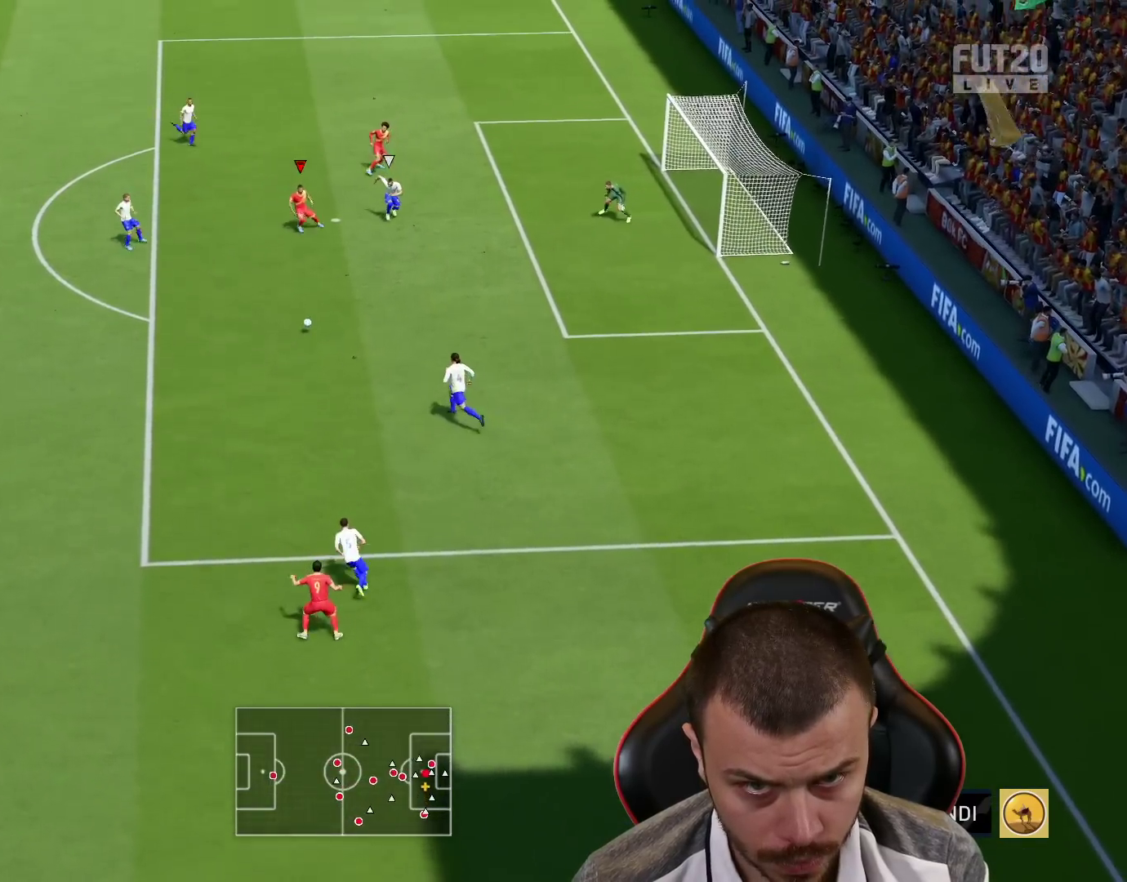
{"buttons": ["R1", "L3"], "left_stick": "right", "right_stick": "center", "events": [[100, "CIRCLE", "up"], [151, "left_stick", "right"]]}
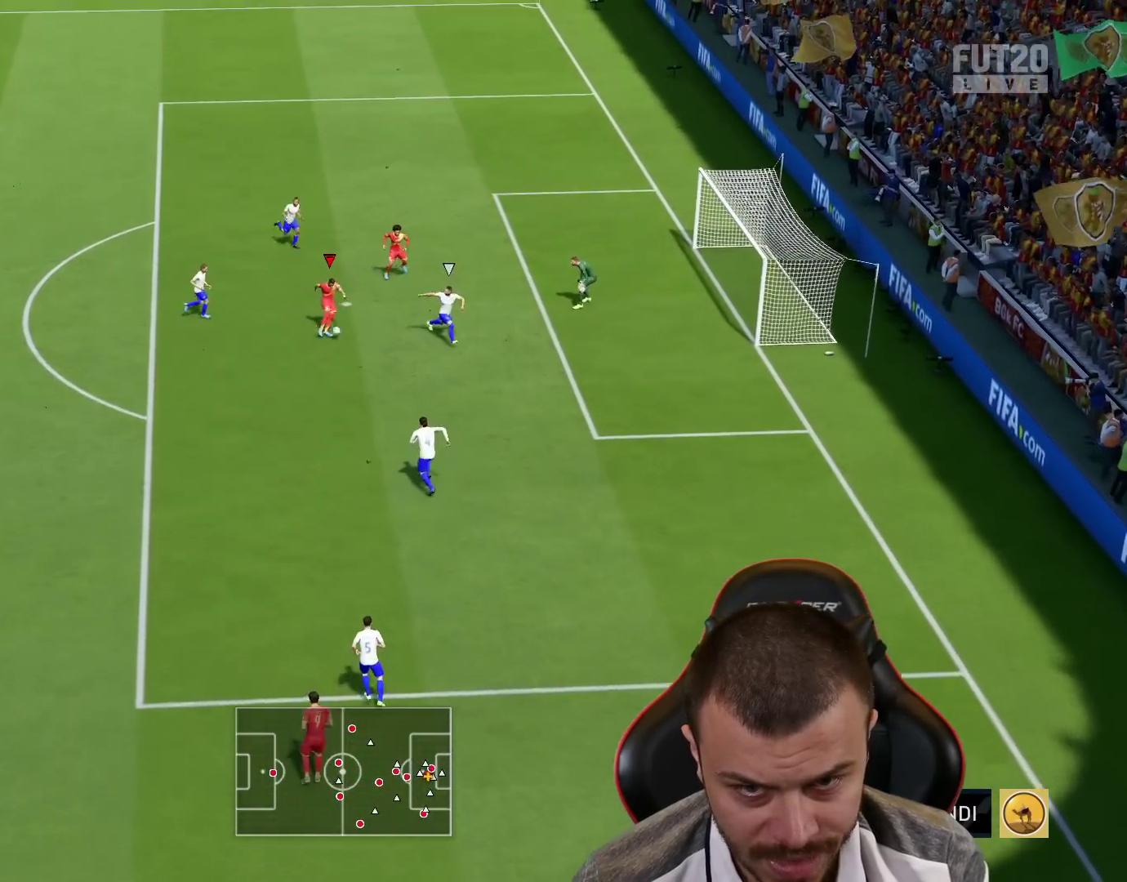
{"buttons": ["R1", "L3"], "left_stick": "right", "right_stick": "center", "events": []}
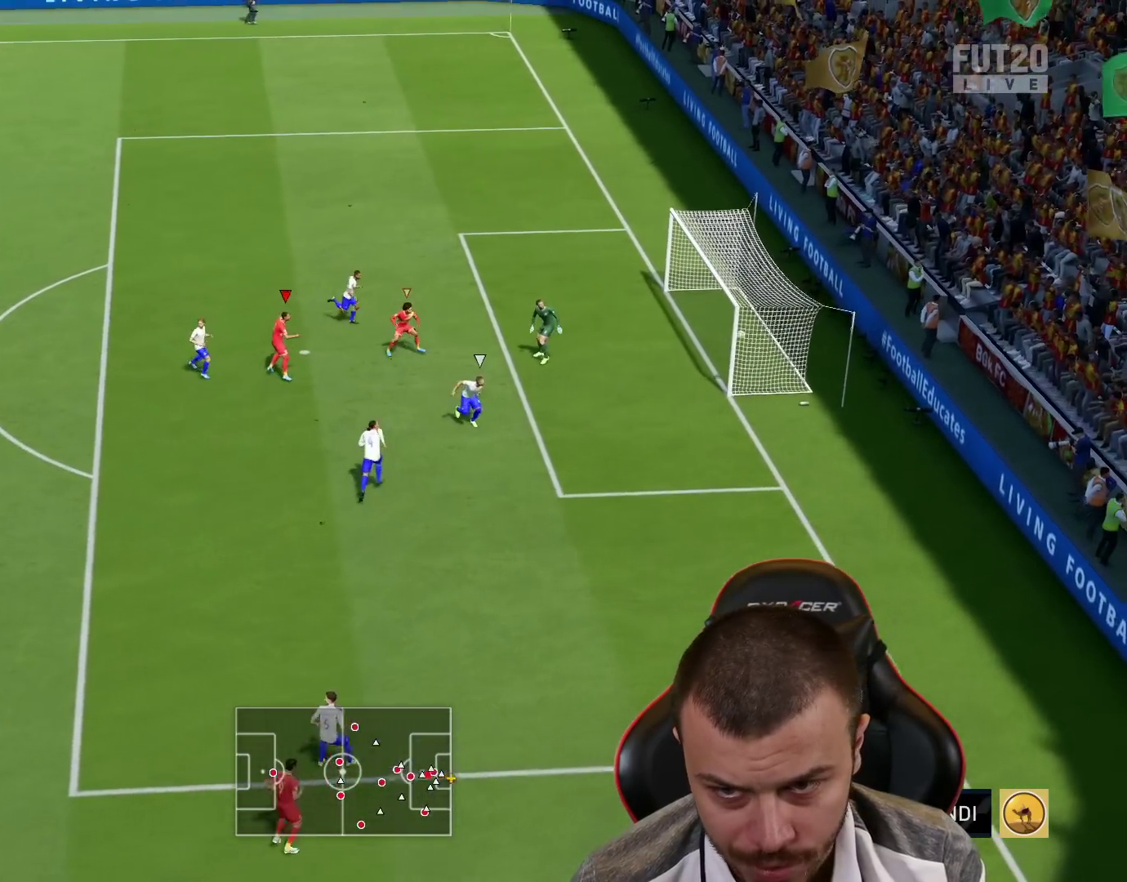
{"buttons": [], "left_stick": "down-right", "right_stick": "center", "events": [[234, "L3", "up"], [234, "R1", "up"], [234, "left_stick", "down-right"]]}
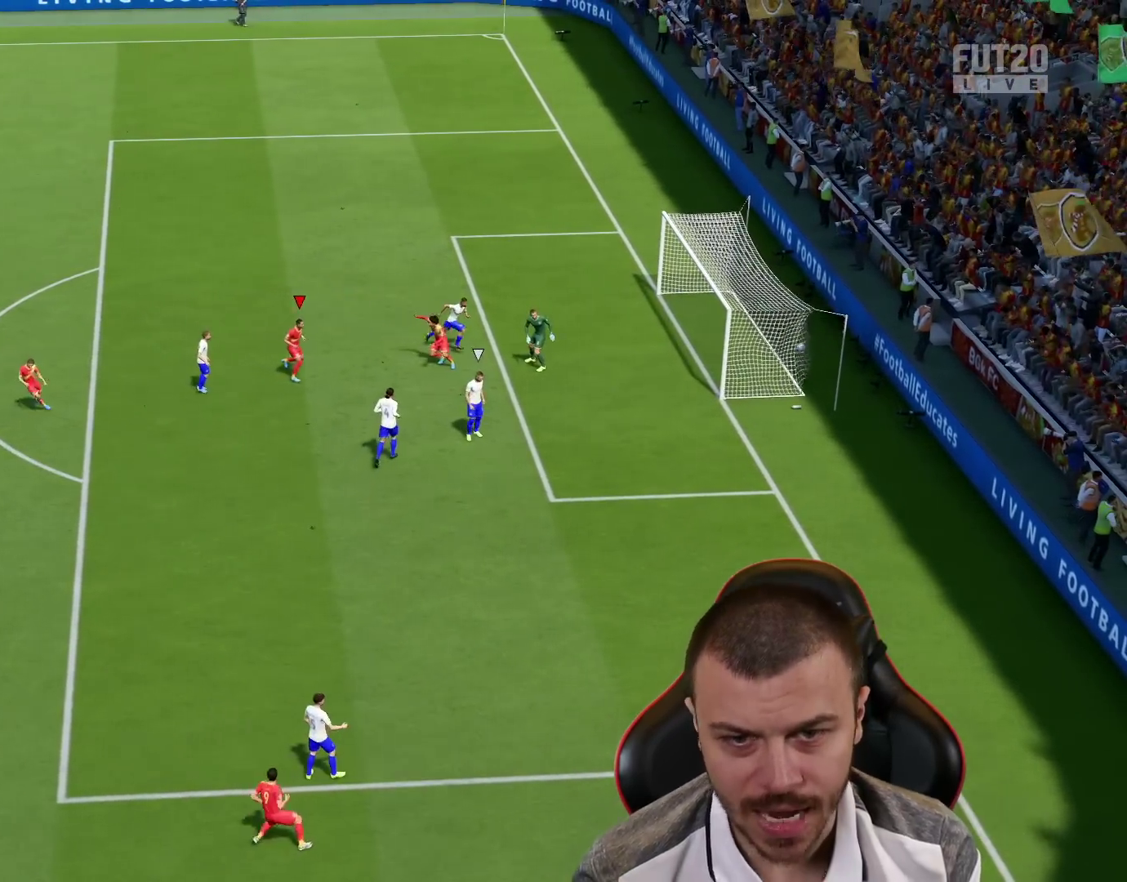
{"buttons": ["R2"], "left_stick": "down-right", "right_stick": "center", "events": [[484, "R2", "down"]]}
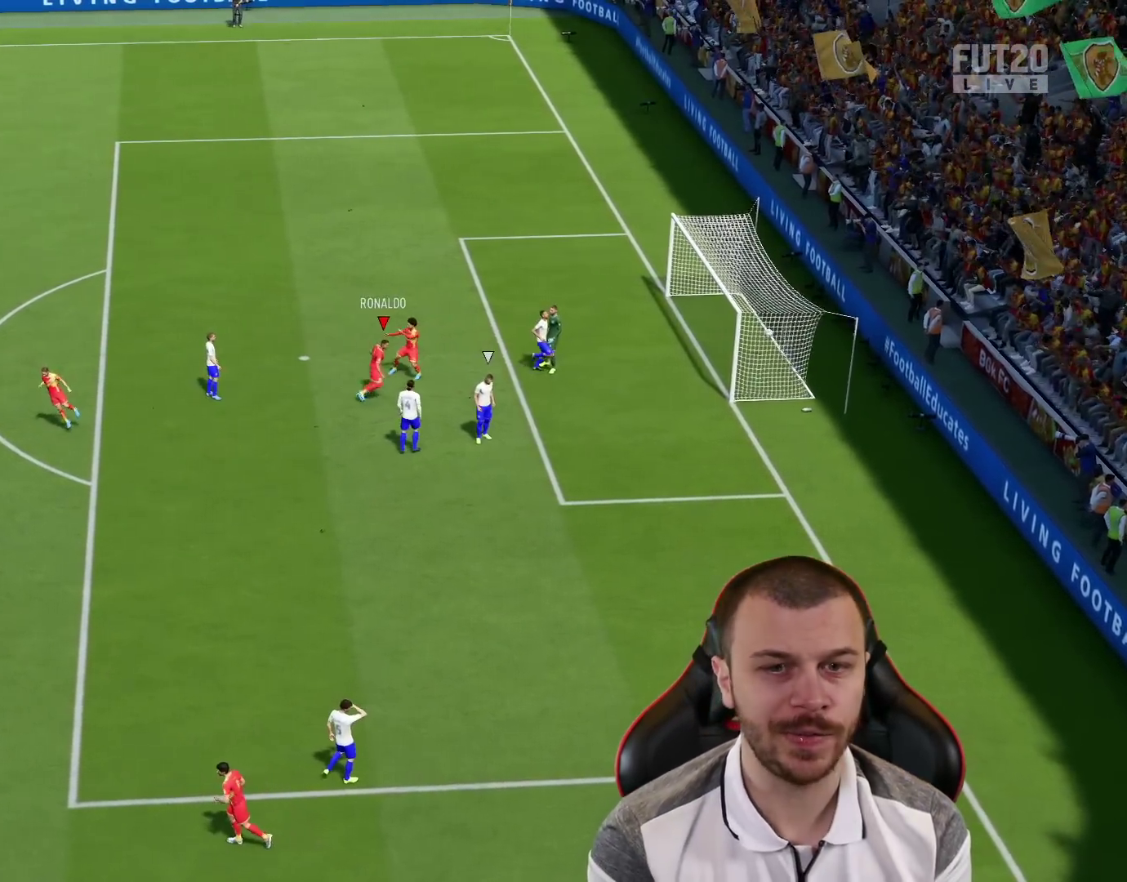
{"buttons": ["R2"], "left_stick": "down-right", "right_stick": "center", "events": [[84, "L3", "down"], [100, "L1", "down"], [284, "CROSS", "down"], [434, "L1", "up"], [434, "L3", "up"], [451, "CROSS", "up"]]}
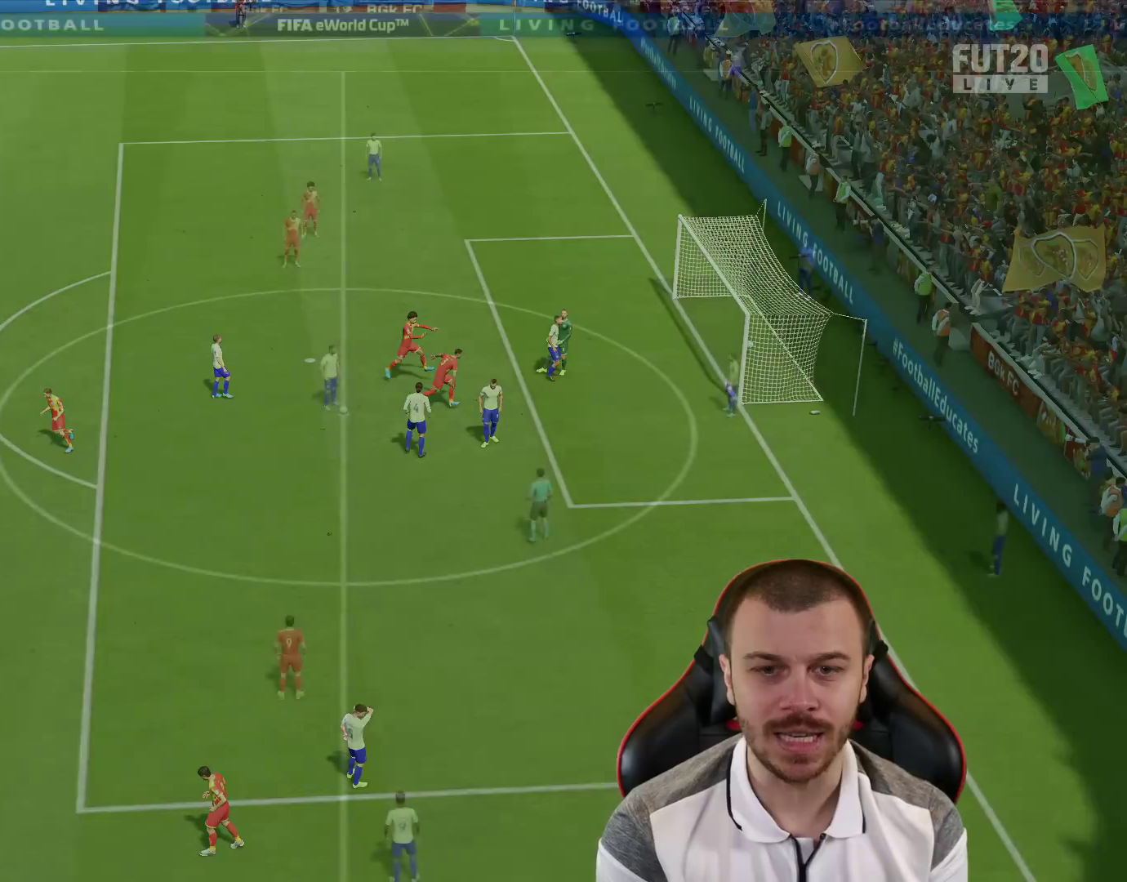
{"buttons": [], "left_stick": "center", "right_stick": "center", "events": [[67, "left_stick", "center"], [150, "R2", "up"]]}
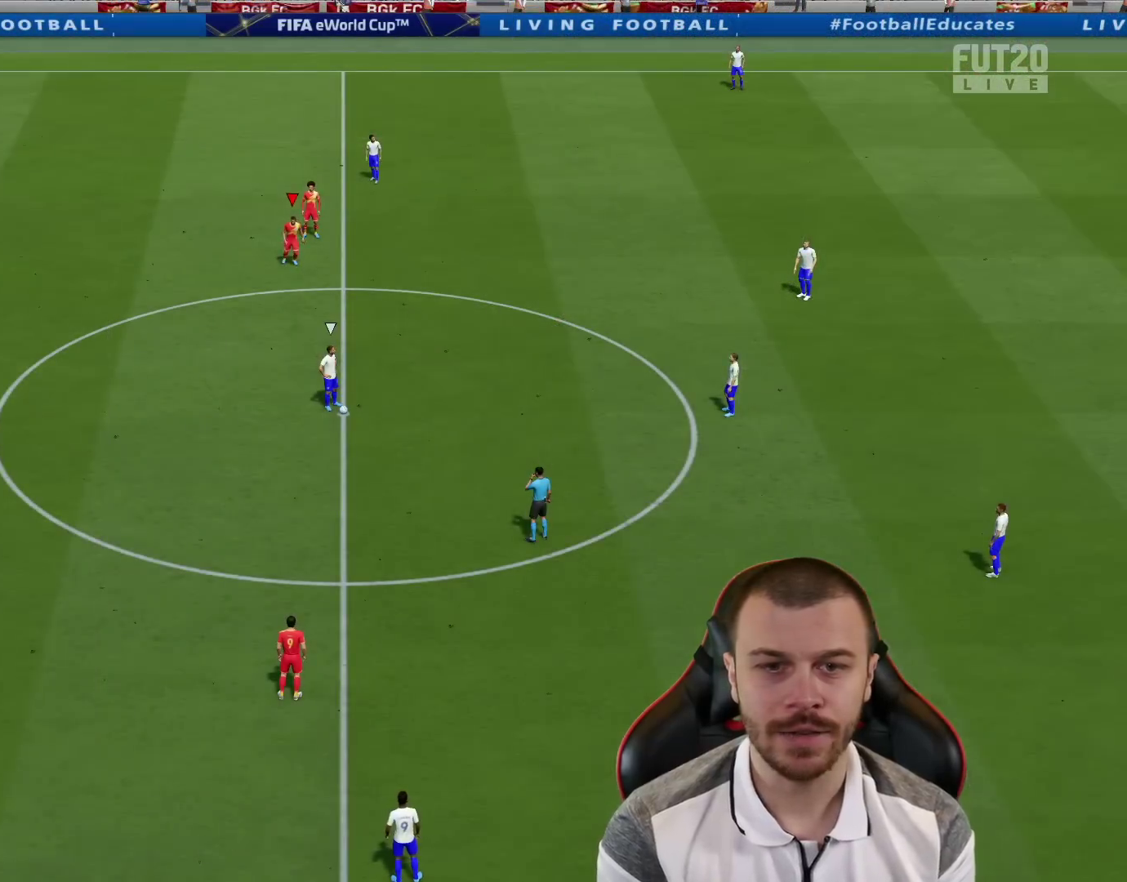
{"buttons": [], "left_stick": "center", "right_stick": "center", "events": []}
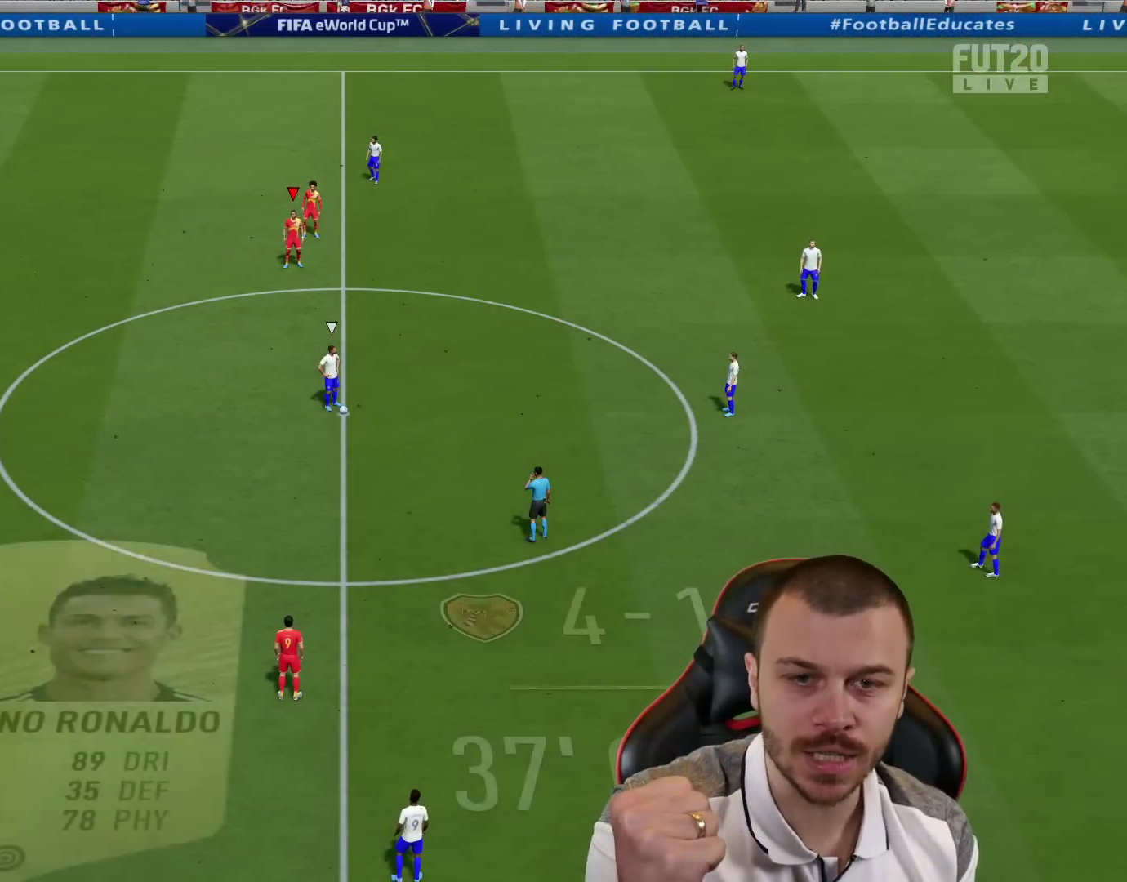
{"buttons": [], "left_stick": "center", "right_stick": "center", "events": []}
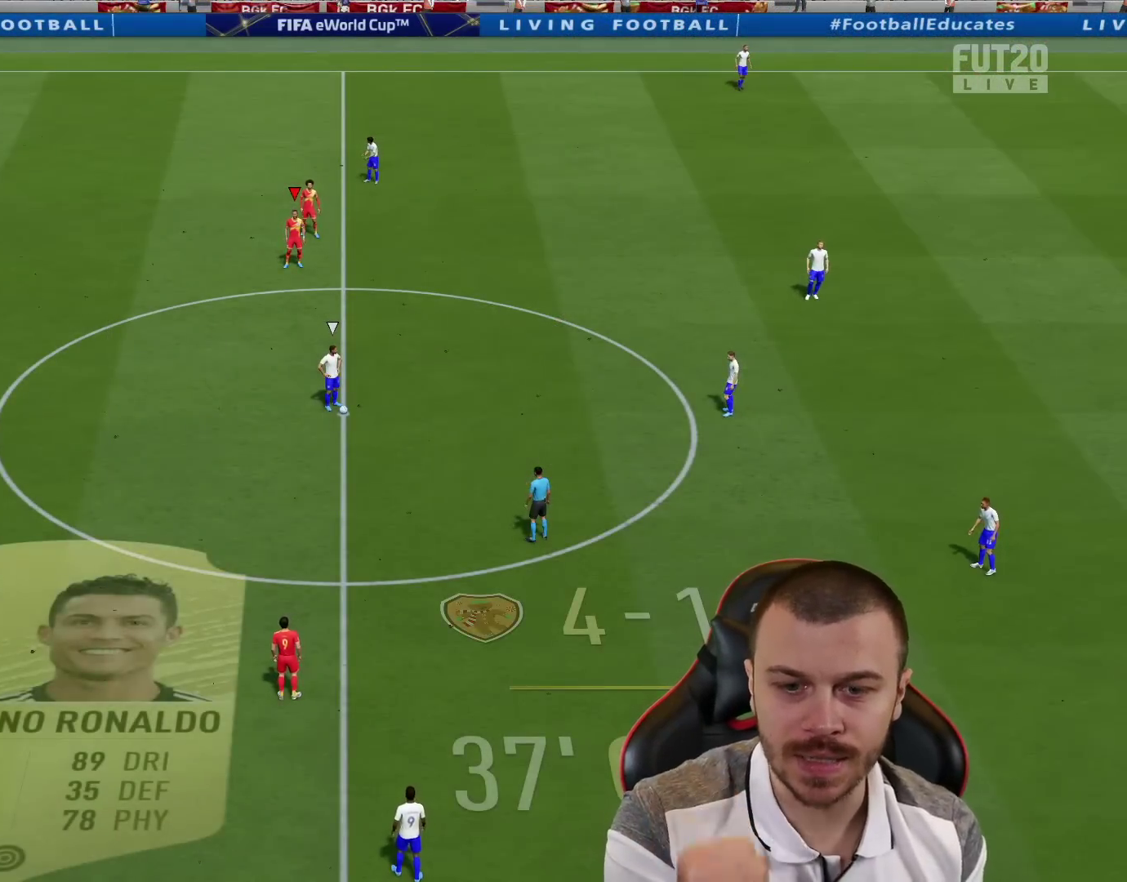
{"buttons": [], "left_stick": "center", "right_stick": "center", "events": []}
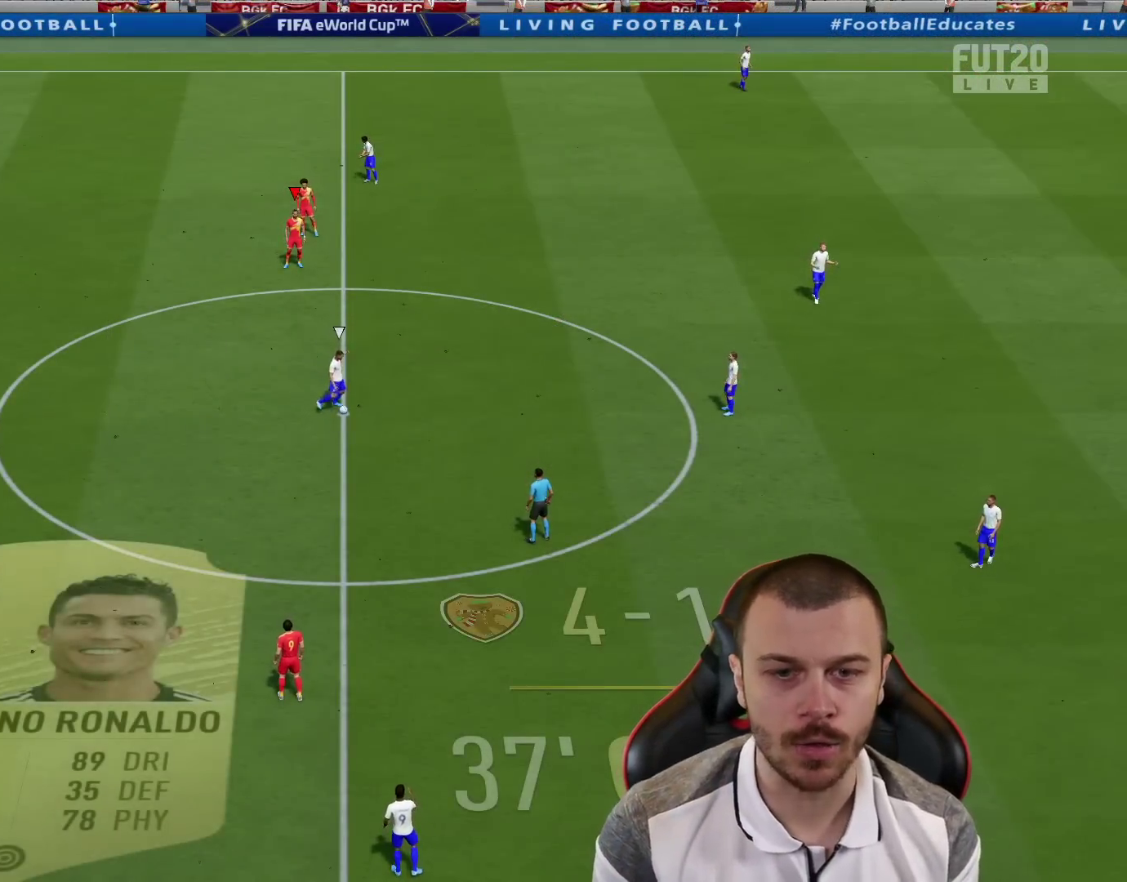
{"buttons": [], "left_stick": "down-right", "right_stick": "center", "events": [[467, "left_stick", "down-right"]]}
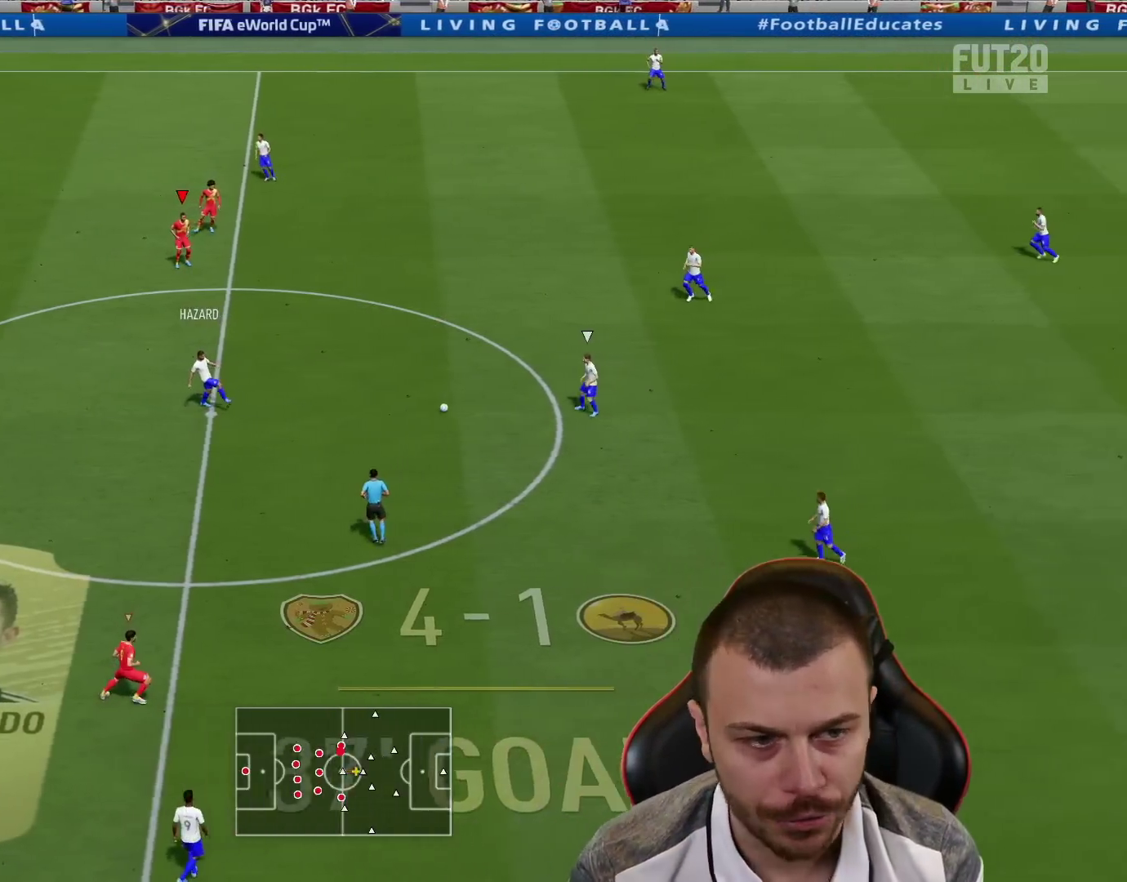
{"buttons": ["TRIANGLE"], "left_stick": "down", "right_stick": "center", "events": [[217, "L1", "down"], [267, "left_stick", "right"], [367, "R2", "down"], [384, "L1", "up"], [384, "R2", "up"], [384, "left_stick", "down"], [434, "TRIANGLE", "down"]]}